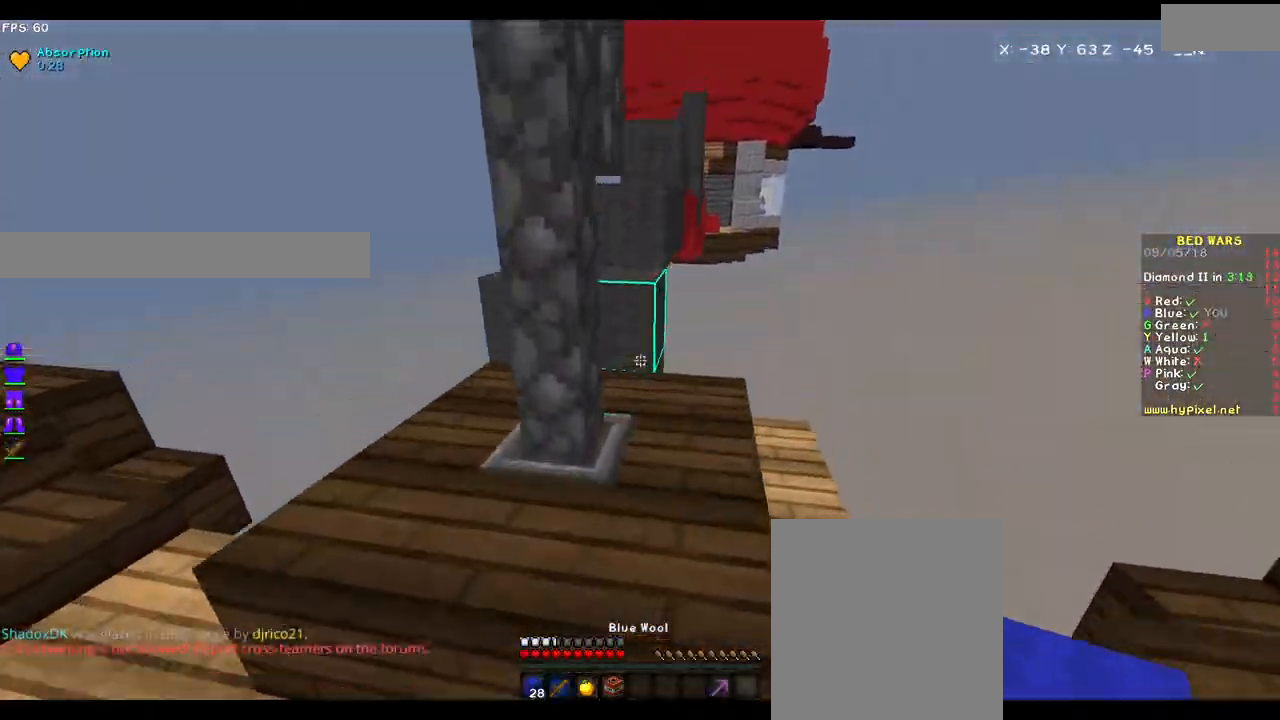
Gameplay with keyboard and mouse; each line is a JSON object with the keys and mouse buttons held at the frame after it. "events" lists presses ("down") and releases ("up") of "a", "d", "s", "w", "mouse_left" and "mouse_right" between this image and that frame as [ms after this image, input, new state], when the widget could be followed in between. "mouse_left", "mouse_right" = the "left", "right" buttons of the "mouse" list. No other keys are recorded. Fast repeated clicks can show as one long hold. Mouse movement is not recorded.
{"keys": ["a", "w"], "mouse": [], "events": [[83, "d", "up"], [83, "w", "up"], [267, "a", "down"], [450, "w", "down"]]}
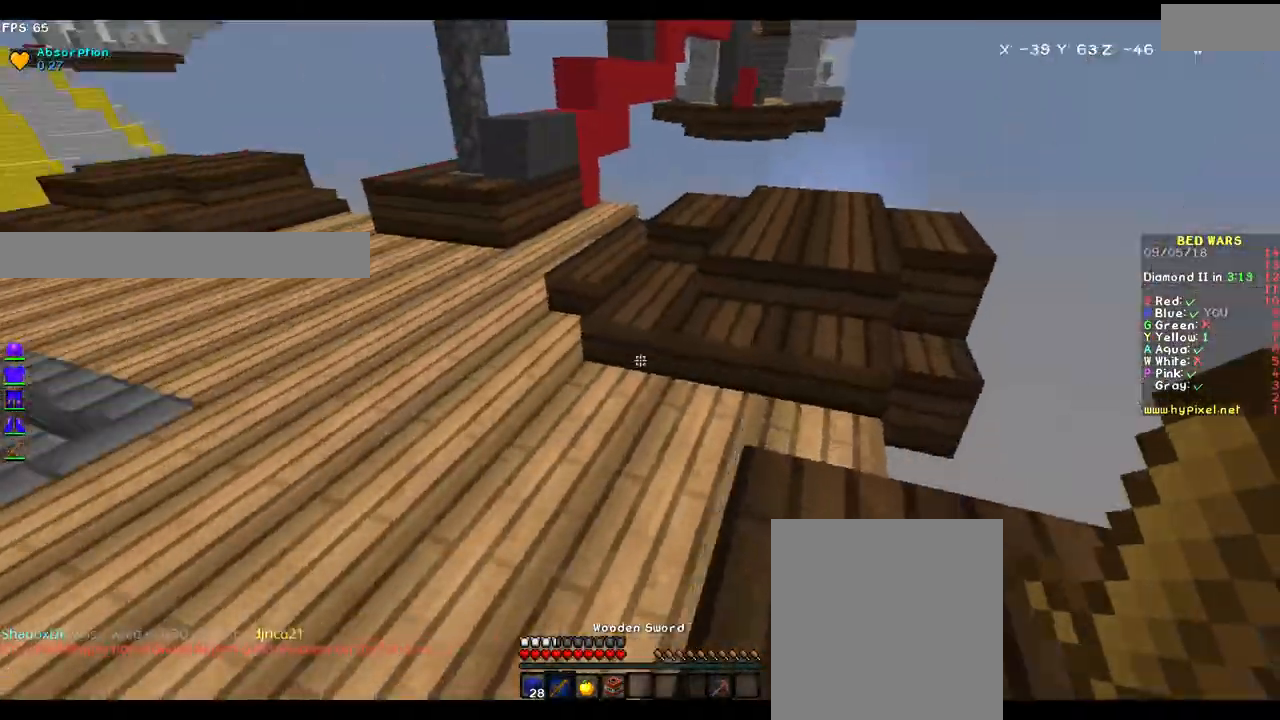
{"keys": ["a", "w"], "mouse": [], "events": []}
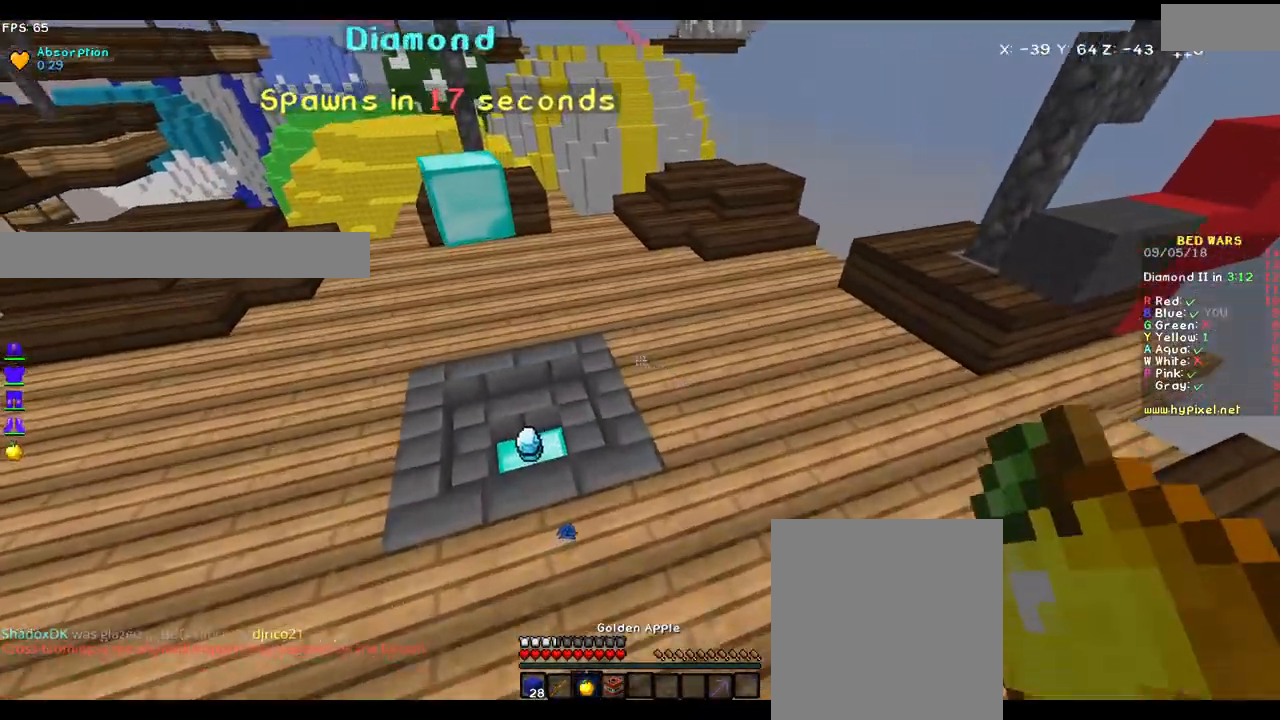
{"keys": ["a", "w"], "mouse": [], "events": [[383, "a", "up"], [450, "a", "down"]]}
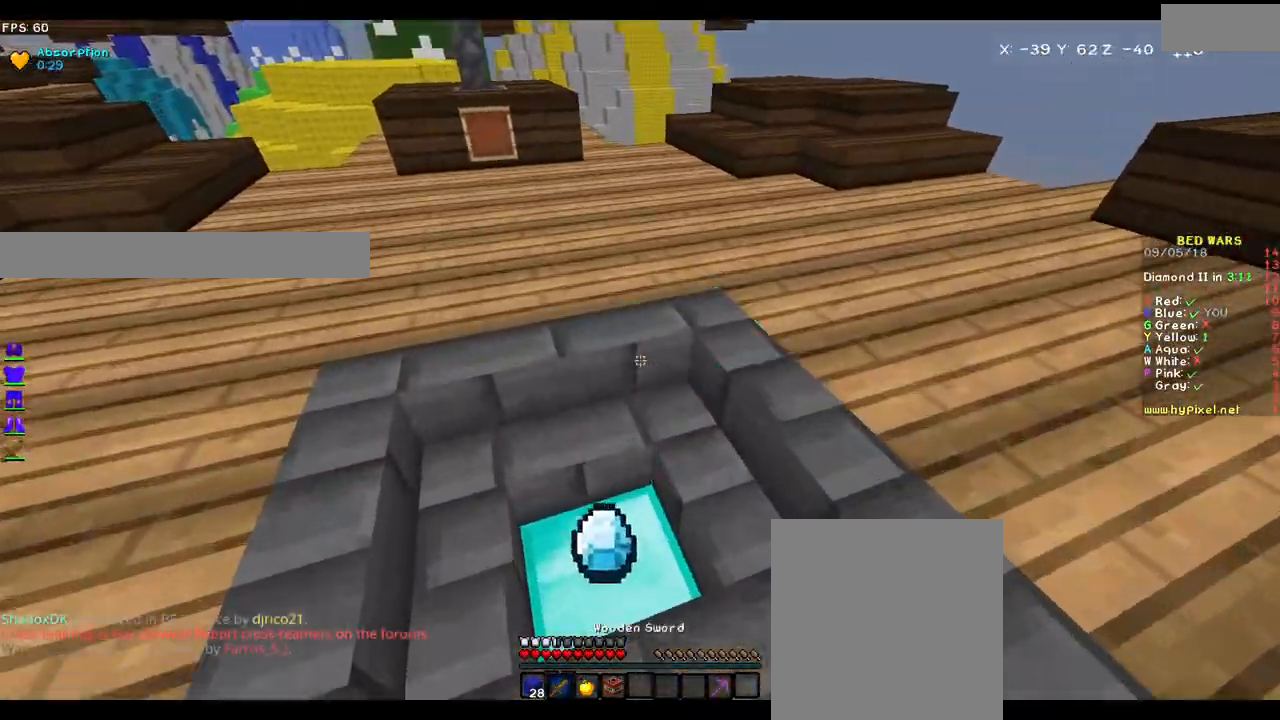
{"keys": ["w"], "mouse": [], "events": [[83, "a", "up"]]}
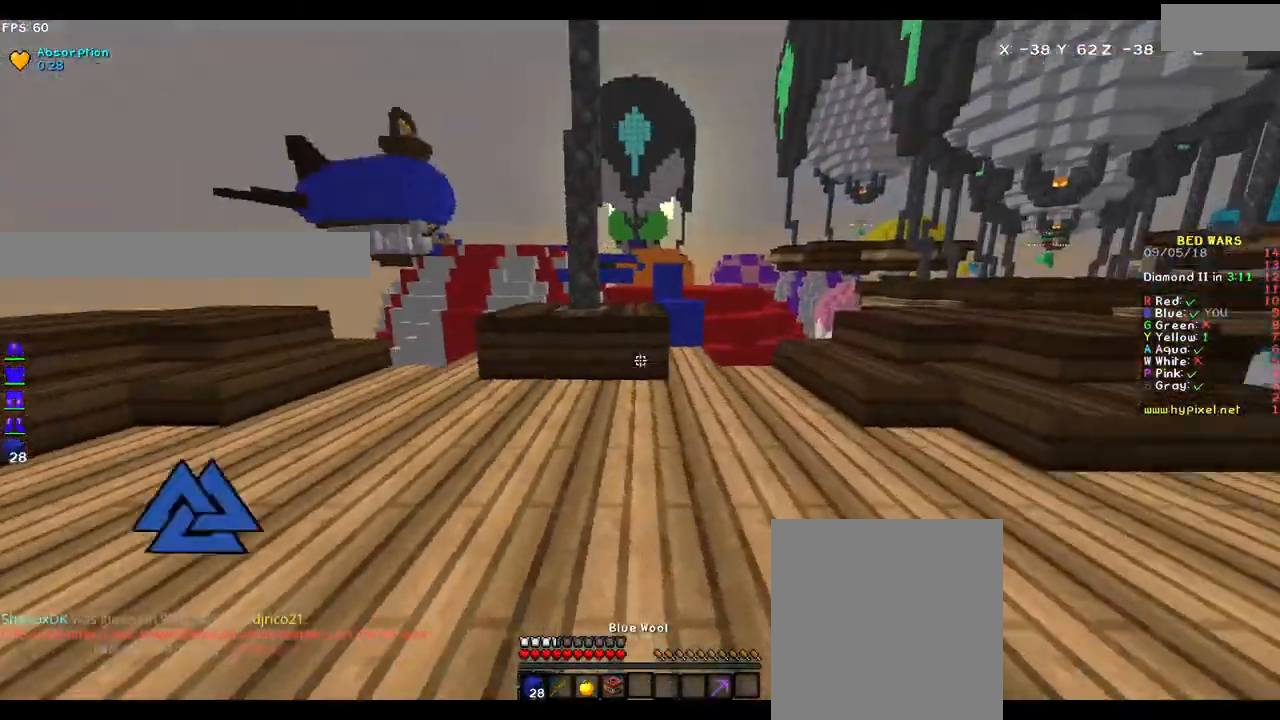
{"keys": ["d", "w"], "mouse": ["left"], "events": [[250, "mouse_left", "down"], [350, "mouse_left", "up"], [450, "d", "down"], [450, "mouse_left", "down"]]}
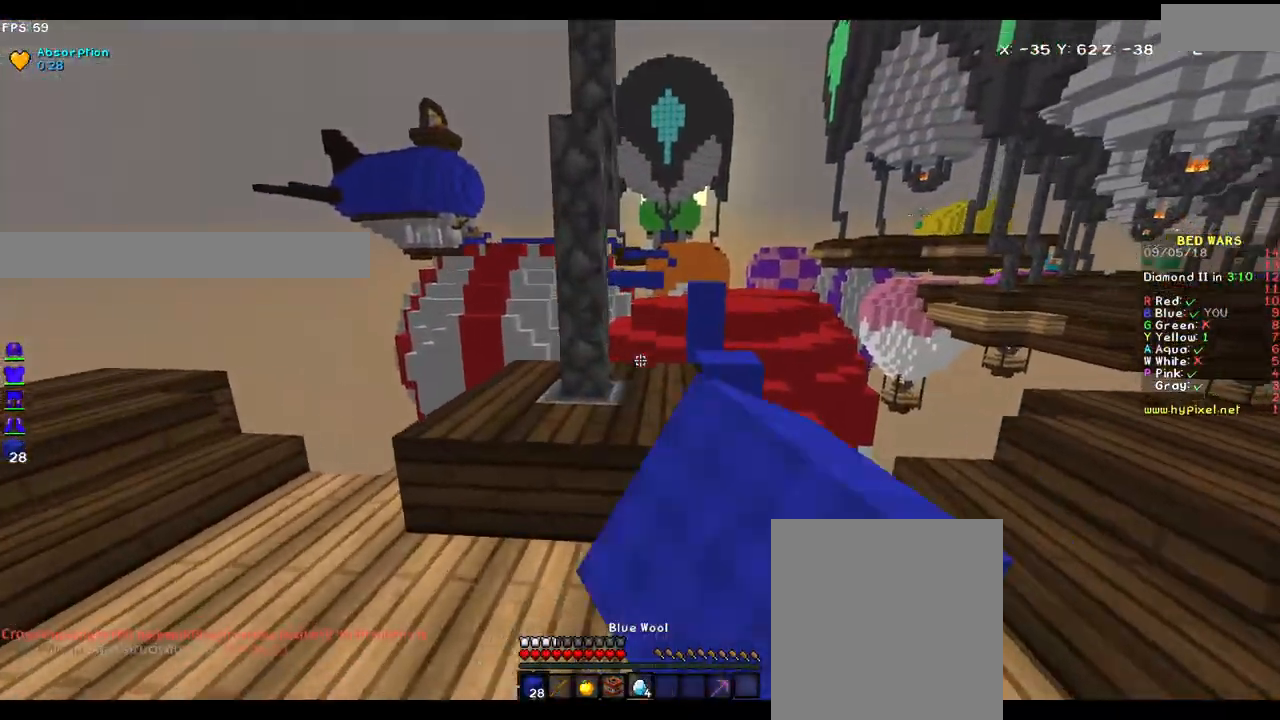
{"keys": ["a", "w"], "mouse": [], "events": [[33, "mouse_left", "up"], [150, "mouse_left", "down"], [183, "mouse_left", "up"], [233, "d", "up"], [283, "mouse_left", "down"], [333, "mouse_left", "up"], [433, "a", "down"]]}
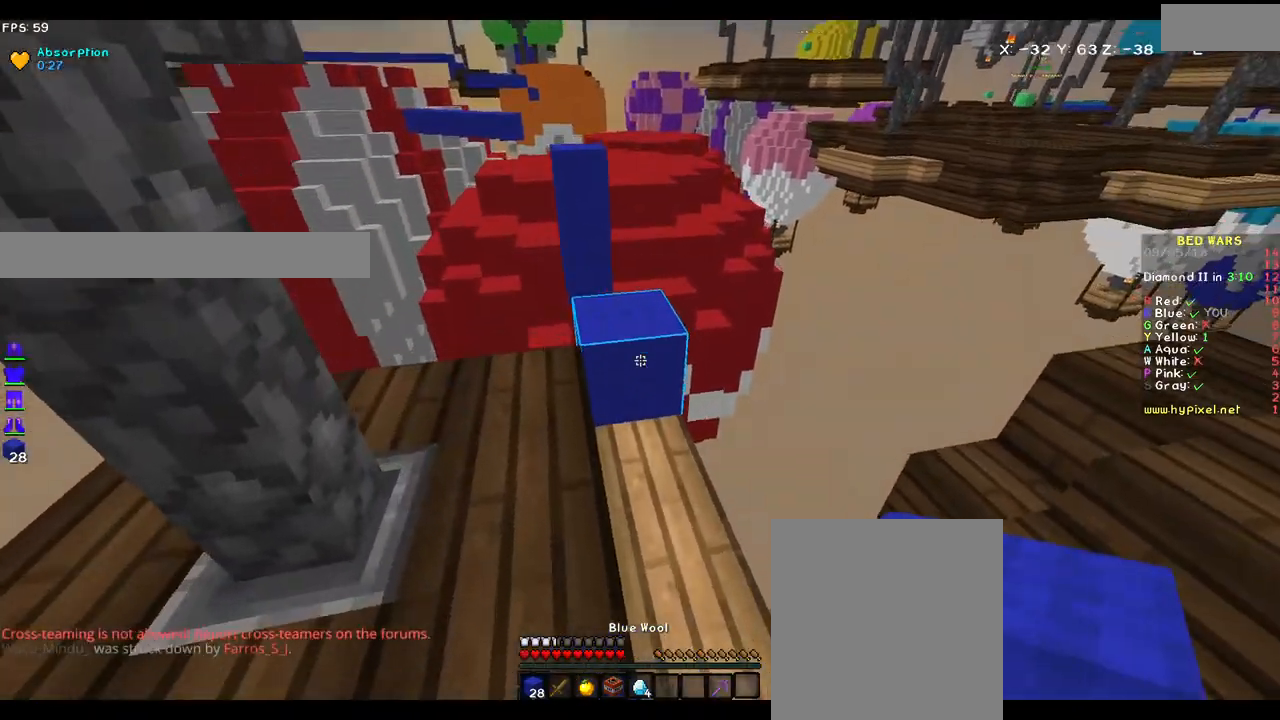
{"keys": ["w"], "mouse": [], "events": [[33, "a", "up"], [33, "w", "up"], [133, "s", "down"], [183, "mouse_right", "down"], [283, "mouse_right", "up"], [283, "s", "up"], [383, "w", "down"]]}
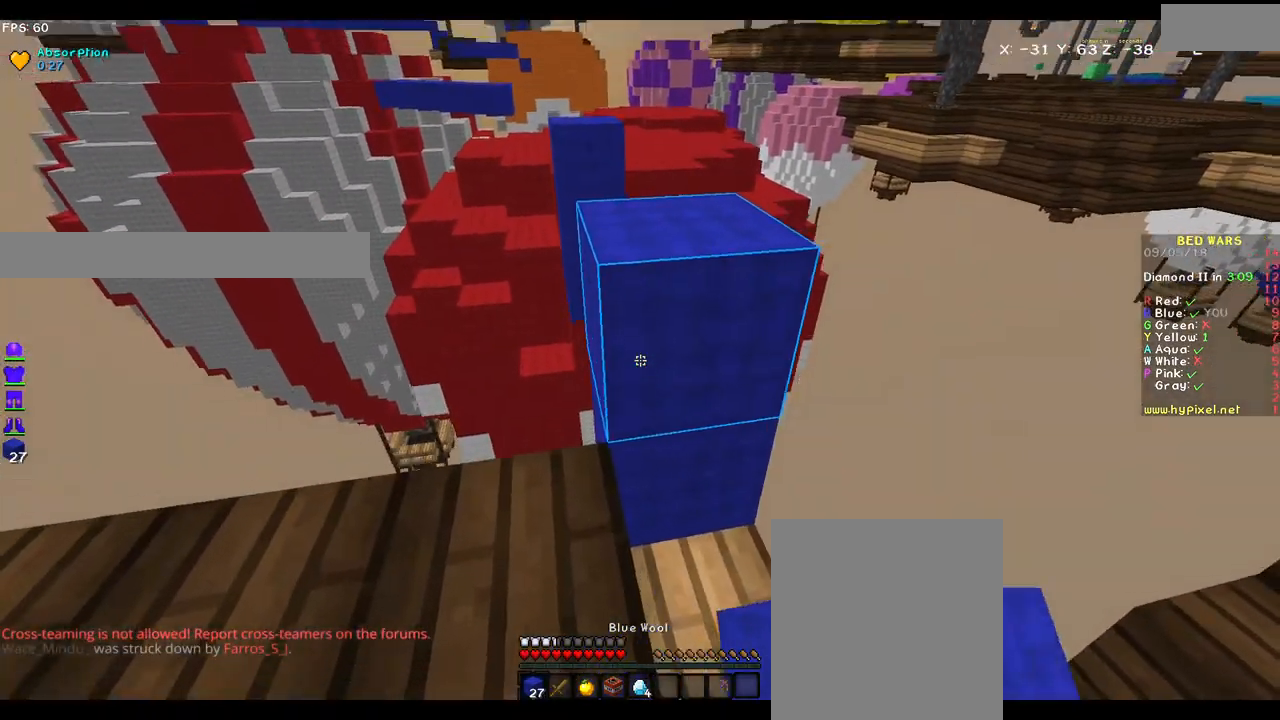
{"keys": ["w"], "mouse": [], "events": []}
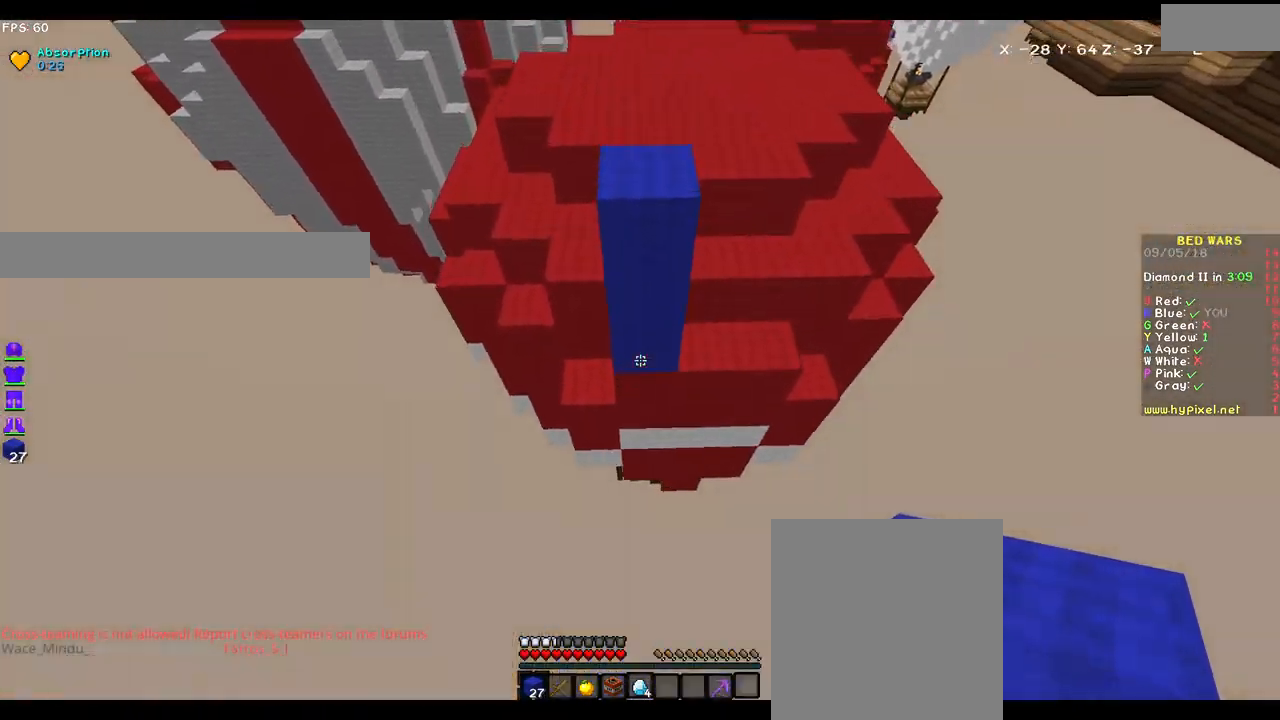
{"keys": ["w"], "mouse": [], "events": [[283, "mouse_right", "down"], [367, "mouse_right", "up"]]}
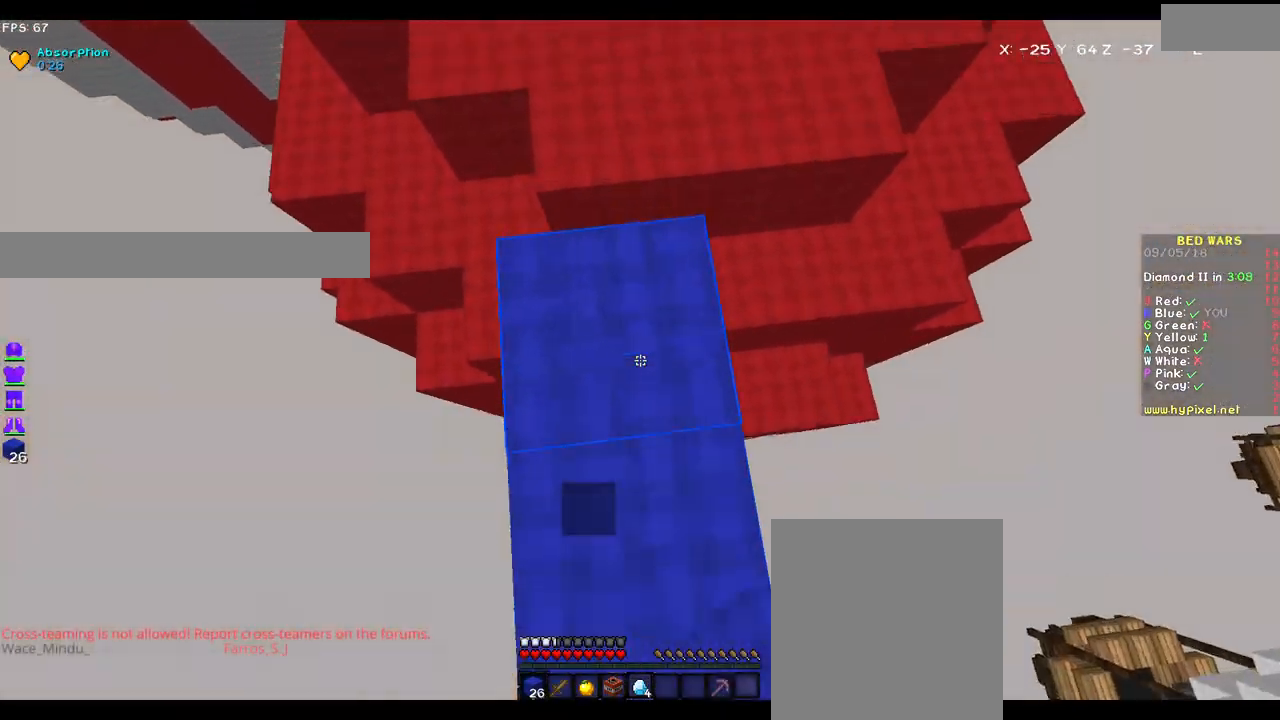
{"keys": ["d"], "mouse": [], "events": [[183, "d", "down"], [333, "w", "up"]]}
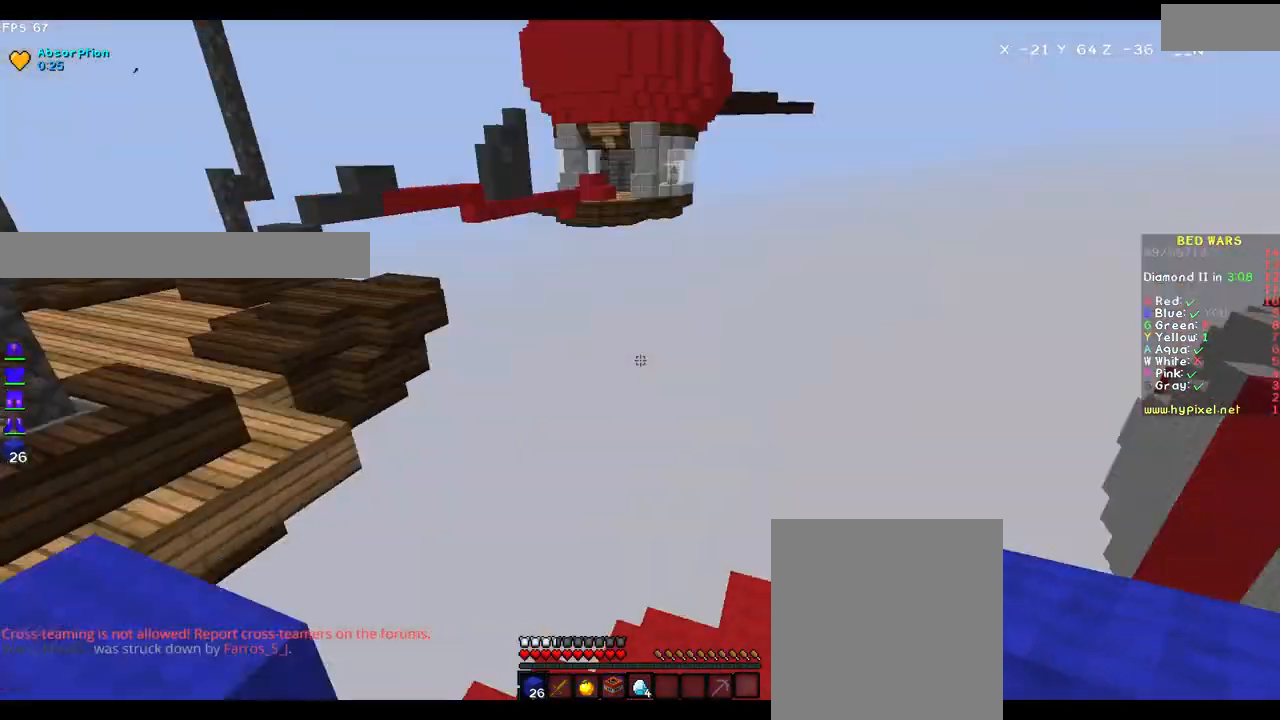
{"keys": [], "mouse": [], "events": [[17, "s", "down"], [283, "d", "up"], [483, "s", "up"]]}
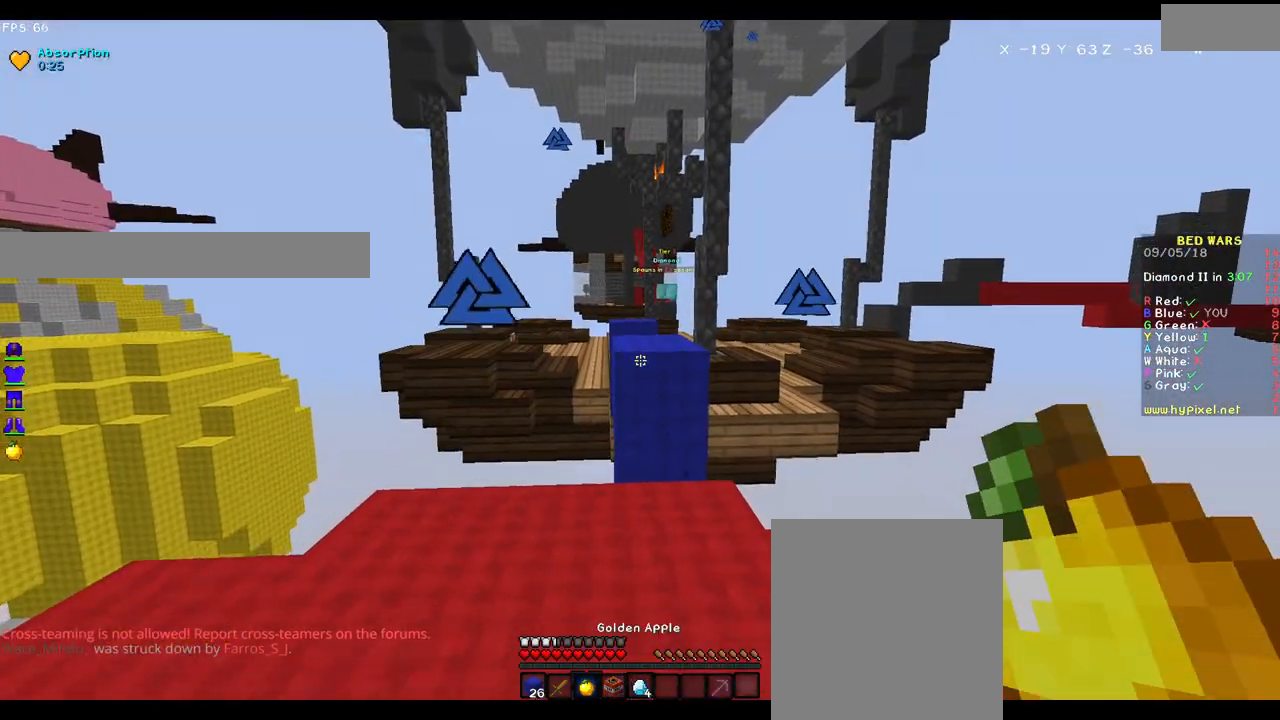
{"keys": ["w"], "mouse": [], "events": [[100, "w", "down"], [333, "mouse_left", "down"], [383, "mouse_left", "up"]]}
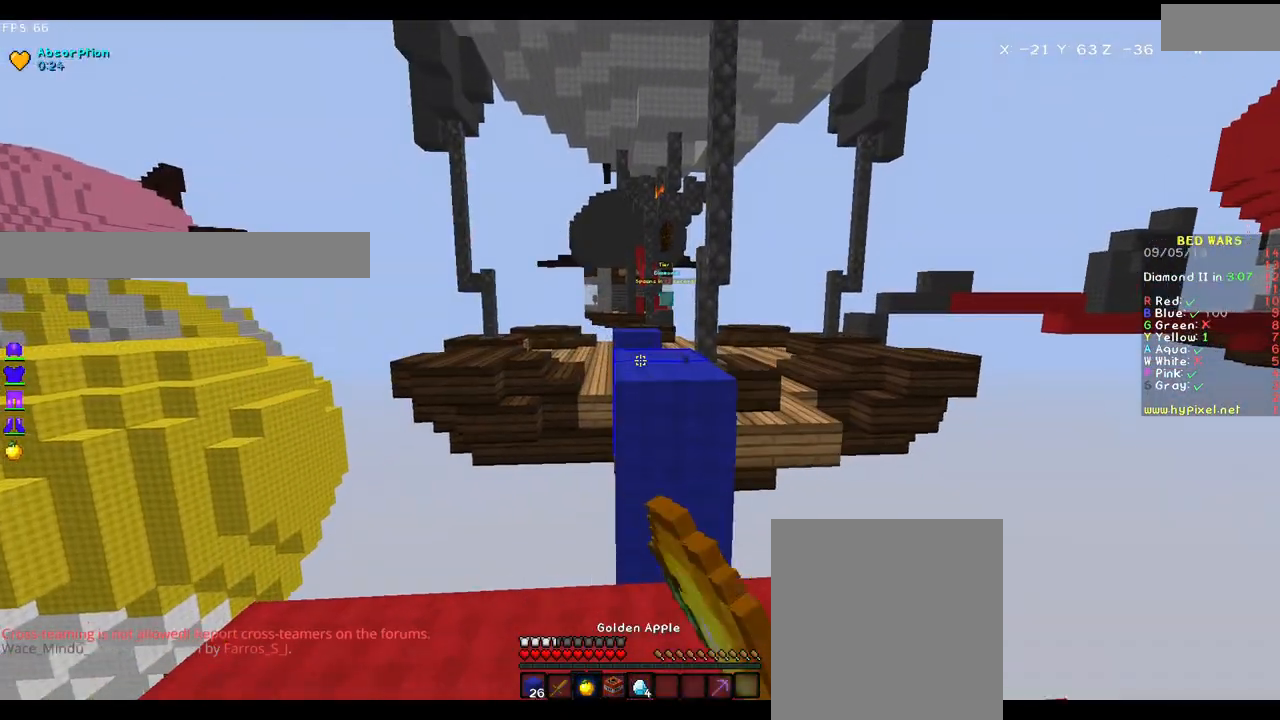
{"keys": [], "mouse": ["right"], "events": [[450, "mouse_right", "down"], [450, "w", "up"]]}
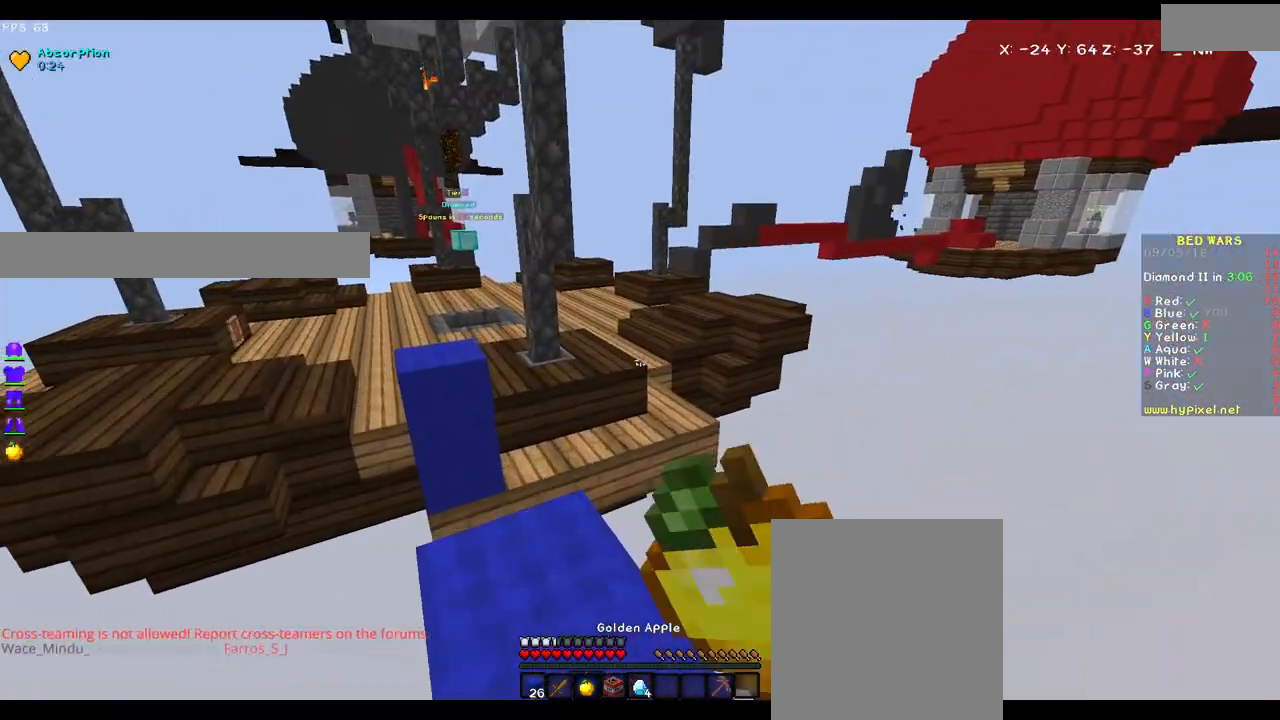
{"keys": [], "mouse": [], "events": [[33, "mouse_left", "down"], [350, "mouse_left", "up"], [350, "s", "down"], [400, "mouse_right", "up"], [450, "s", "up"]]}
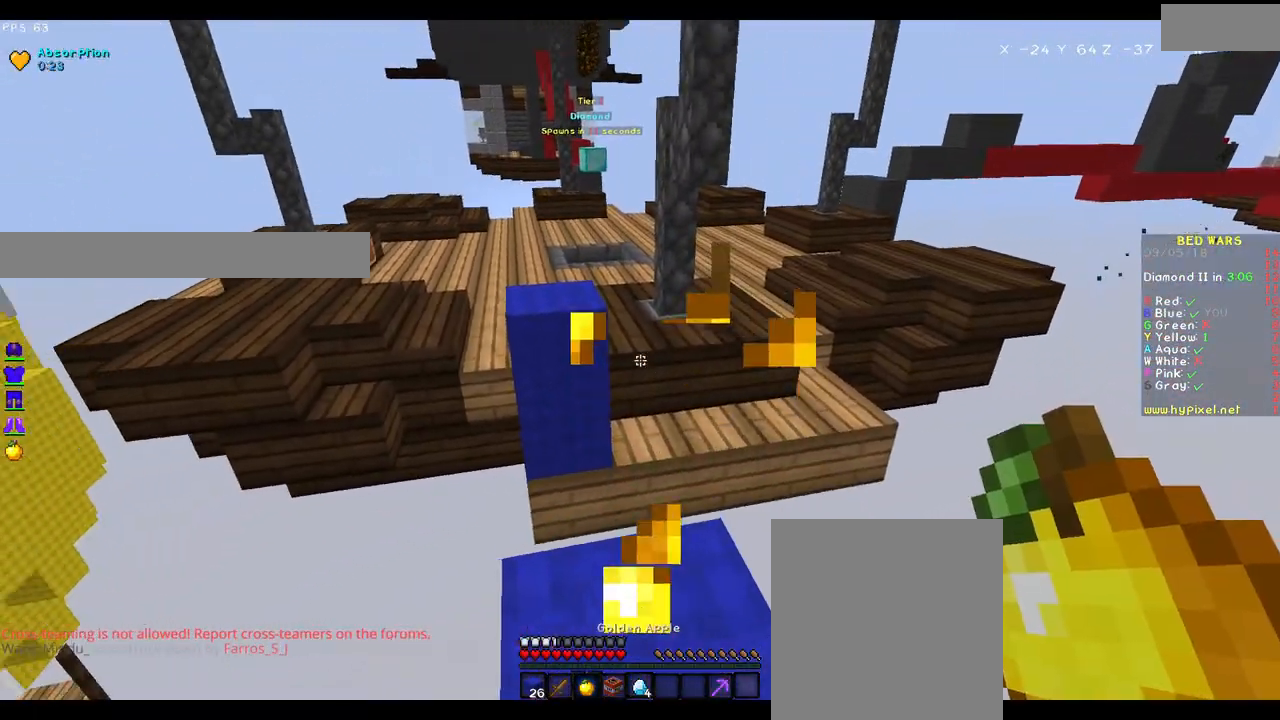
{"keys": [], "mouse": [], "events": [[150, "mouse_left", "down"], [217, "mouse_left", "up"]]}
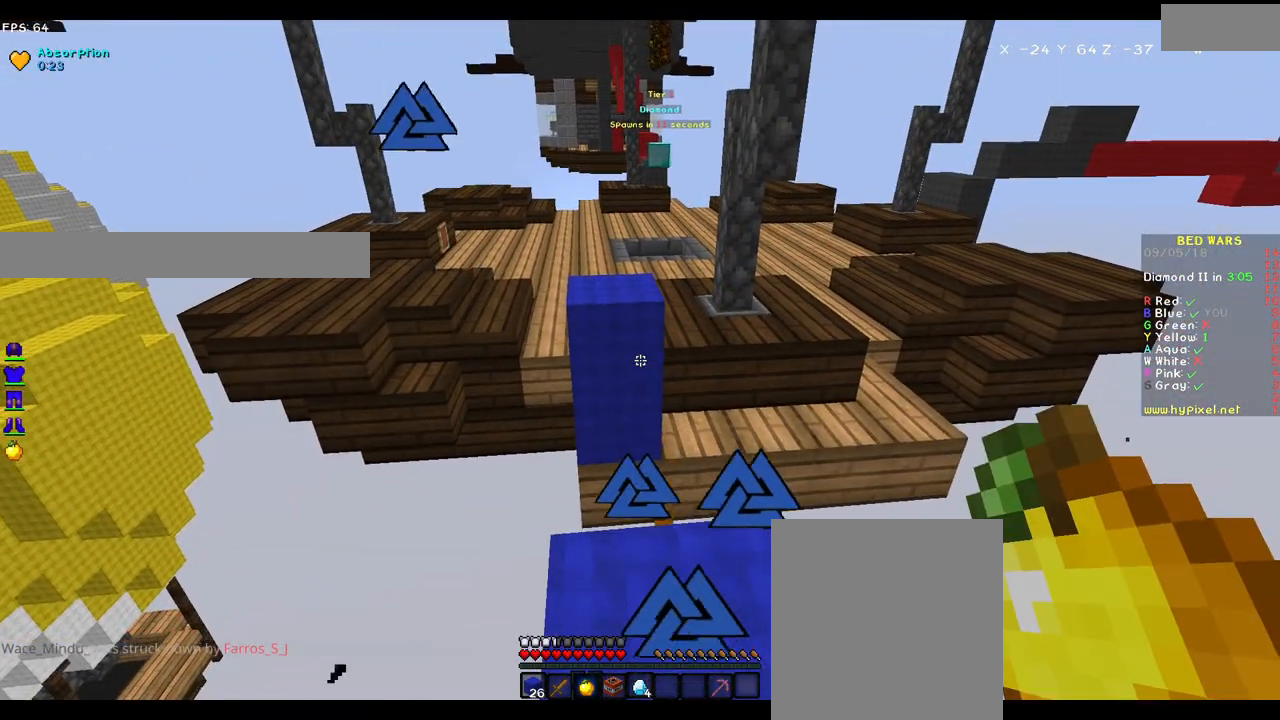
{"keys": ["w"], "mouse": [], "events": [[33, "w", "down"]]}
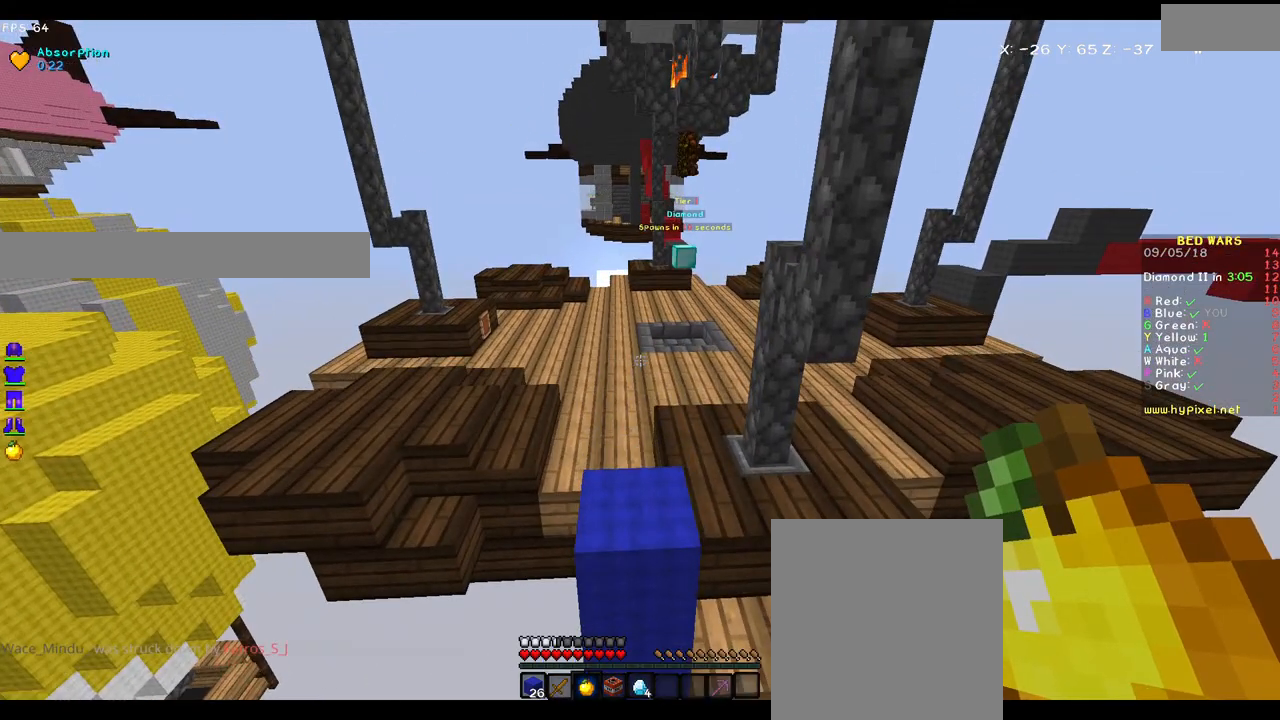
{"keys": ["w"], "mouse": [], "events": []}
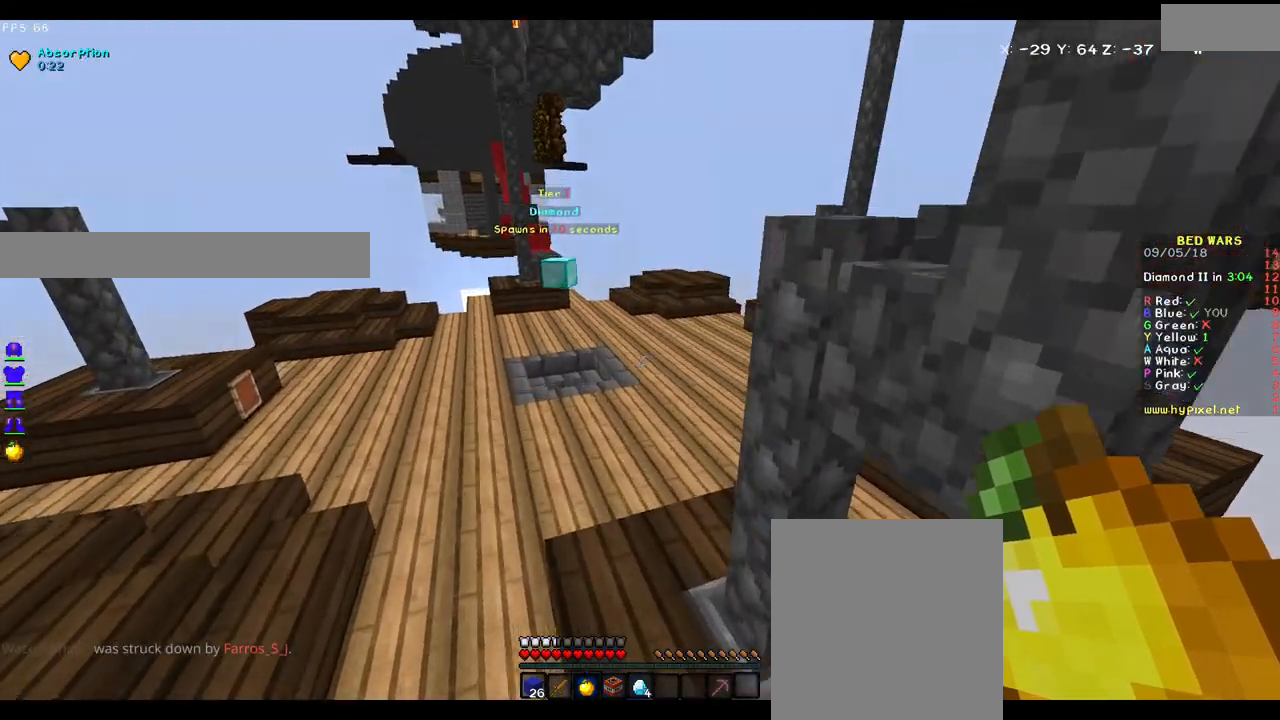
{"keys": ["w"], "mouse": [], "events": []}
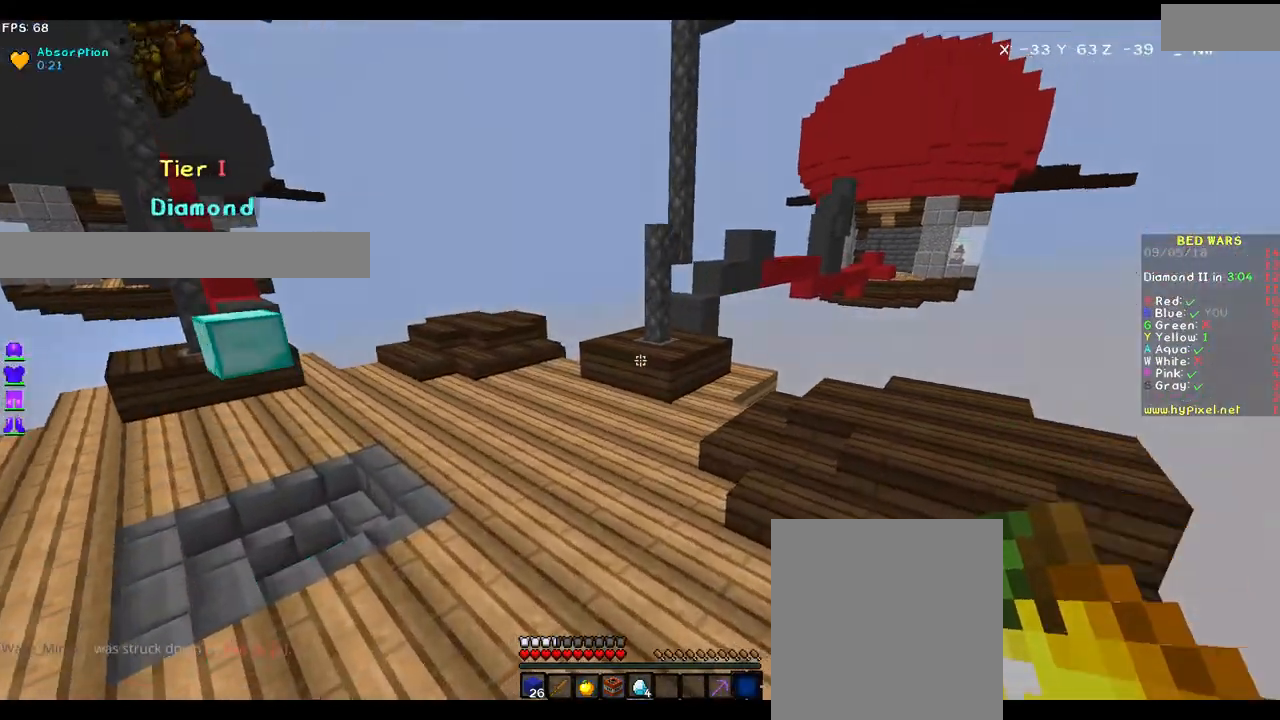
{"keys": ["w"], "mouse": [], "events": []}
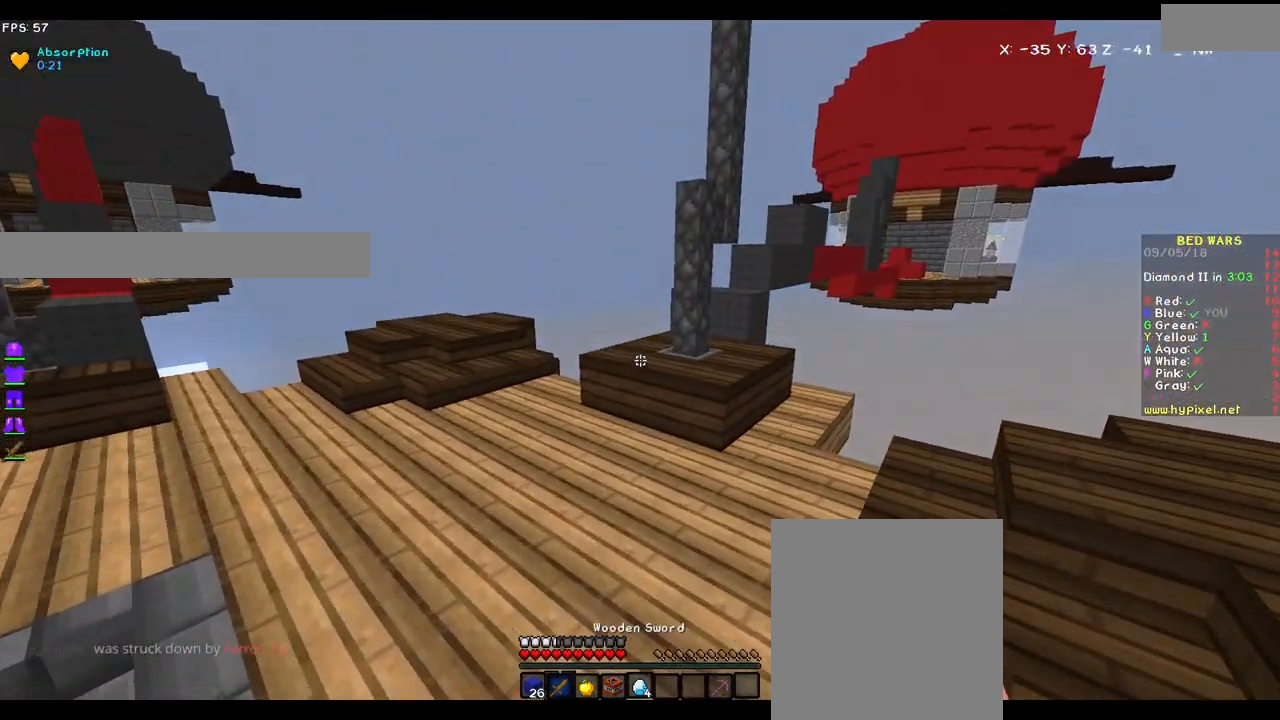
{"keys": ["w"], "mouse": [], "events": [[100, "mouse_left", "down"], [150, "mouse_left", "up"]]}
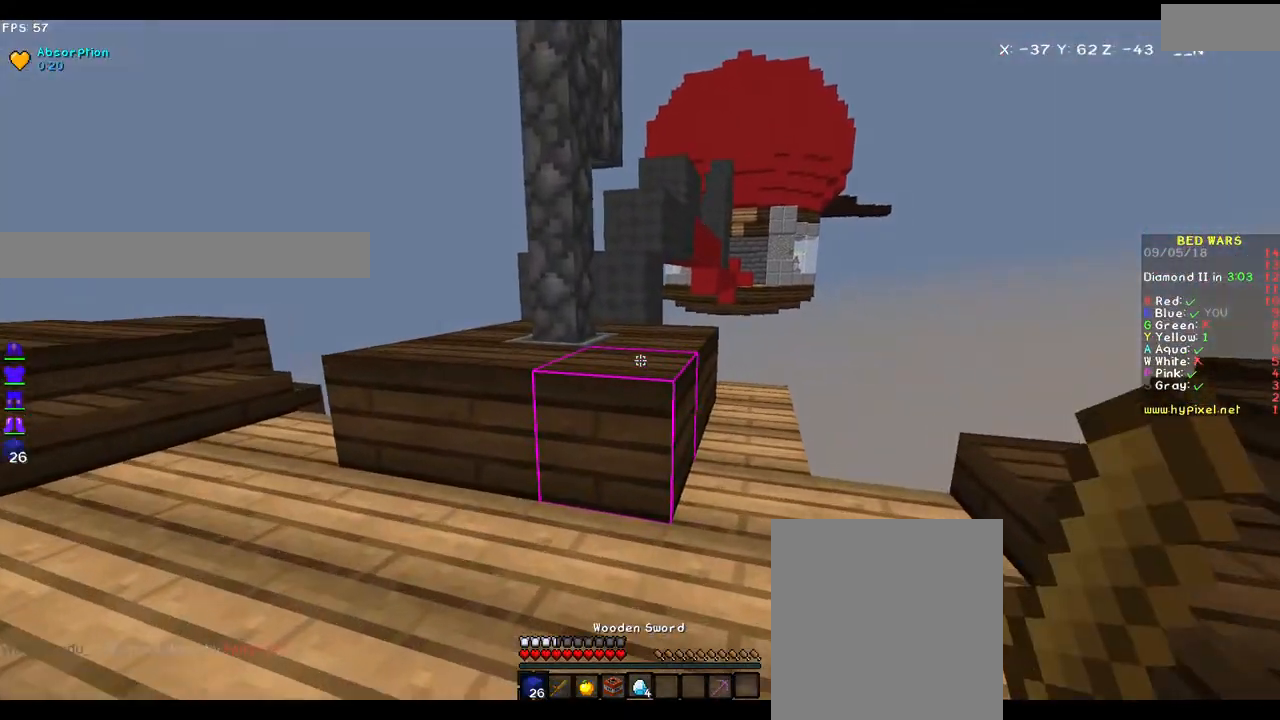
{"keys": ["w"], "mouse": [], "events": [[200, "mouse_left", "down"], [283, "mouse_left", "up"]]}
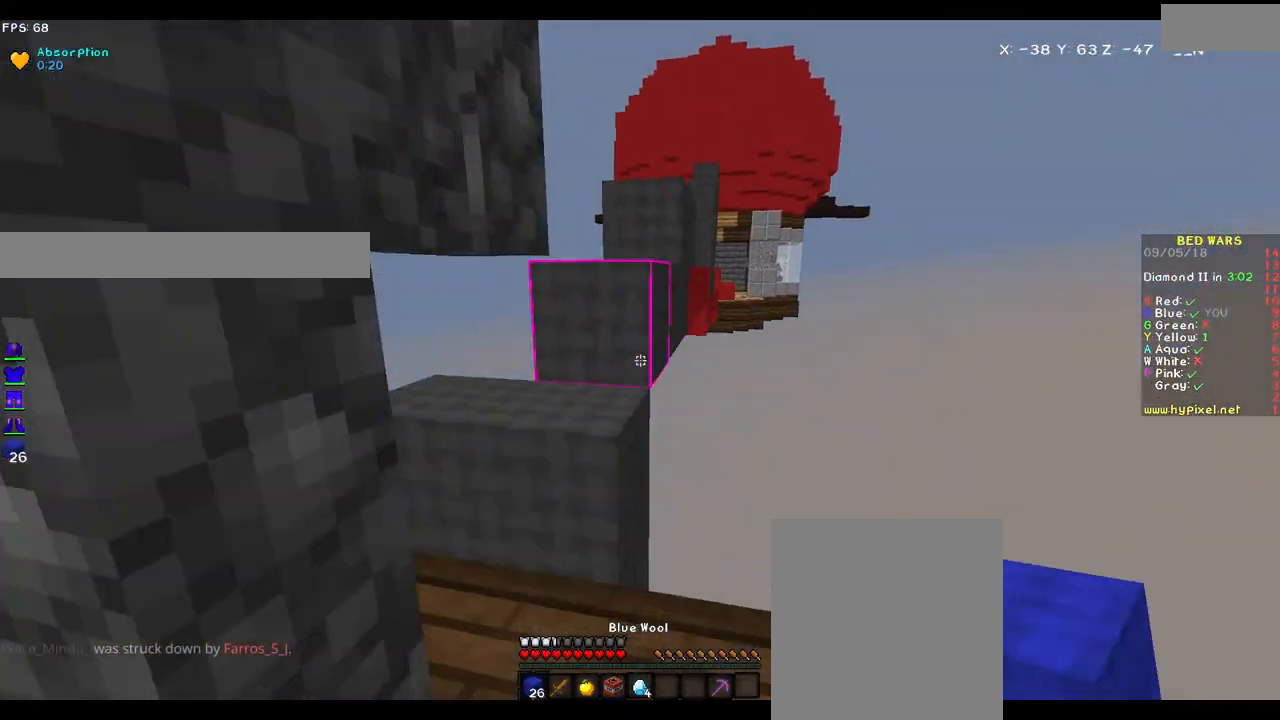
{"keys": ["w"], "mouse": [], "events": [[233, "a", "down"], [383, "a", "up"]]}
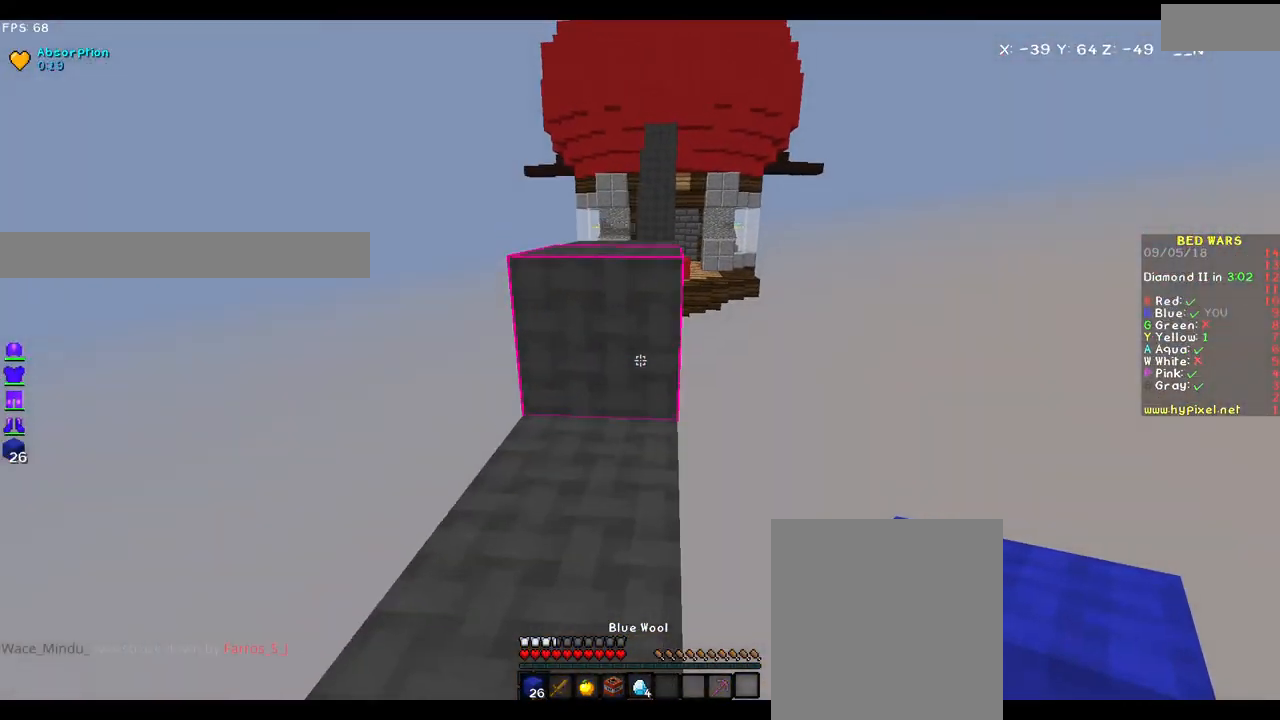
{"keys": ["w"], "mouse": [], "events": [[117, "mouse_left", "down"], [200, "mouse_left", "up"], [233, "a", "down"], [350, "a", "up"], [350, "mouse_left", "down"], [450, "mouse_left", "up"]]}
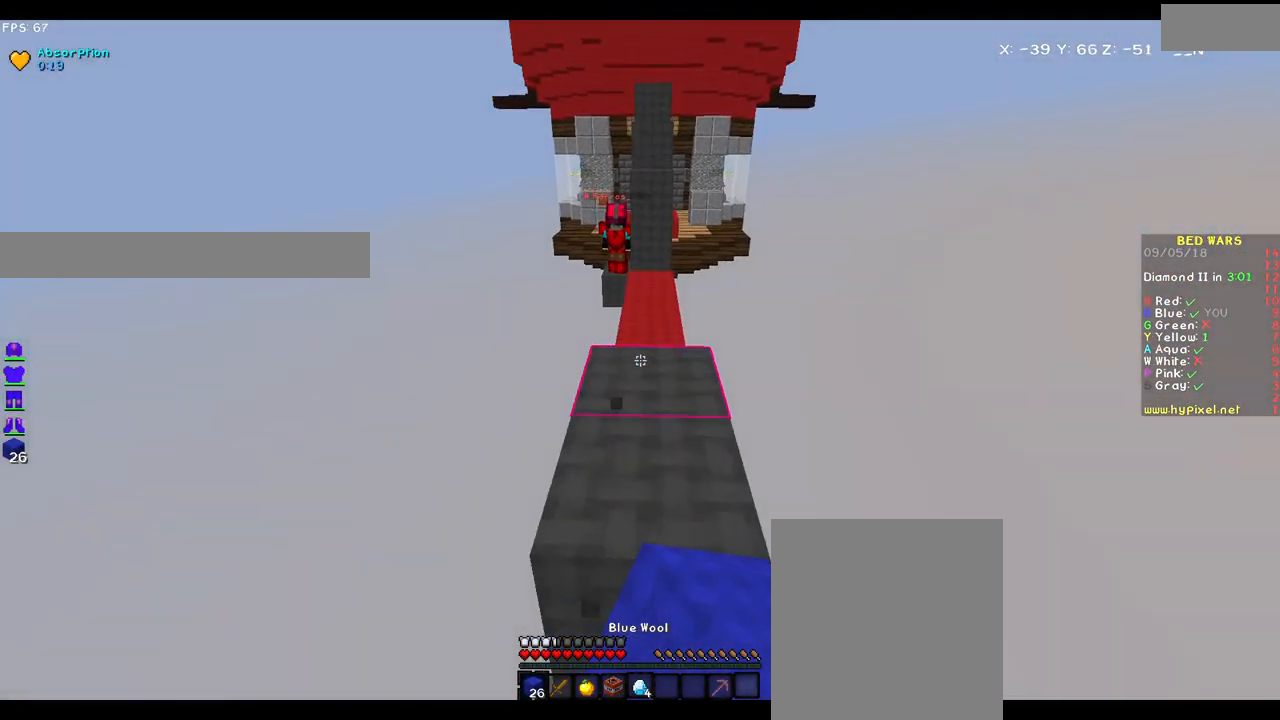
{"keys": [], "mouse": [], "events": [[50, "d", "down"], [150, "d", "up"], [250, "w", "up"], [333, "mouse_right", "down"], [433, "mouse_right", "up"]]}
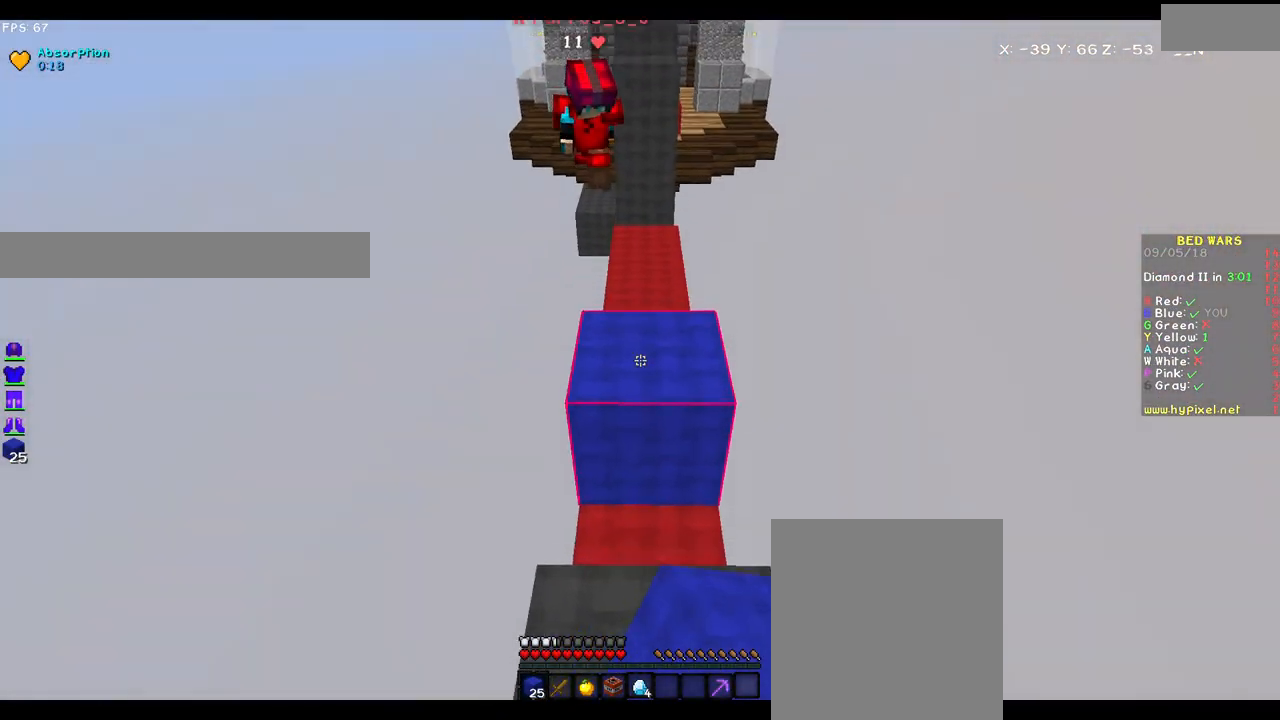
{"keys": [], "mouse": [], "events": [[33, "mouse_right", "down"], [33, "s", "down"], [133, "mouse_right", "up"], [167, "mouse_right", "down"], [267, "mouse_right", "up"], [333, "mouse_right", "down"], [367, "s", "up"], [433, "mouse_right", "up"]]}
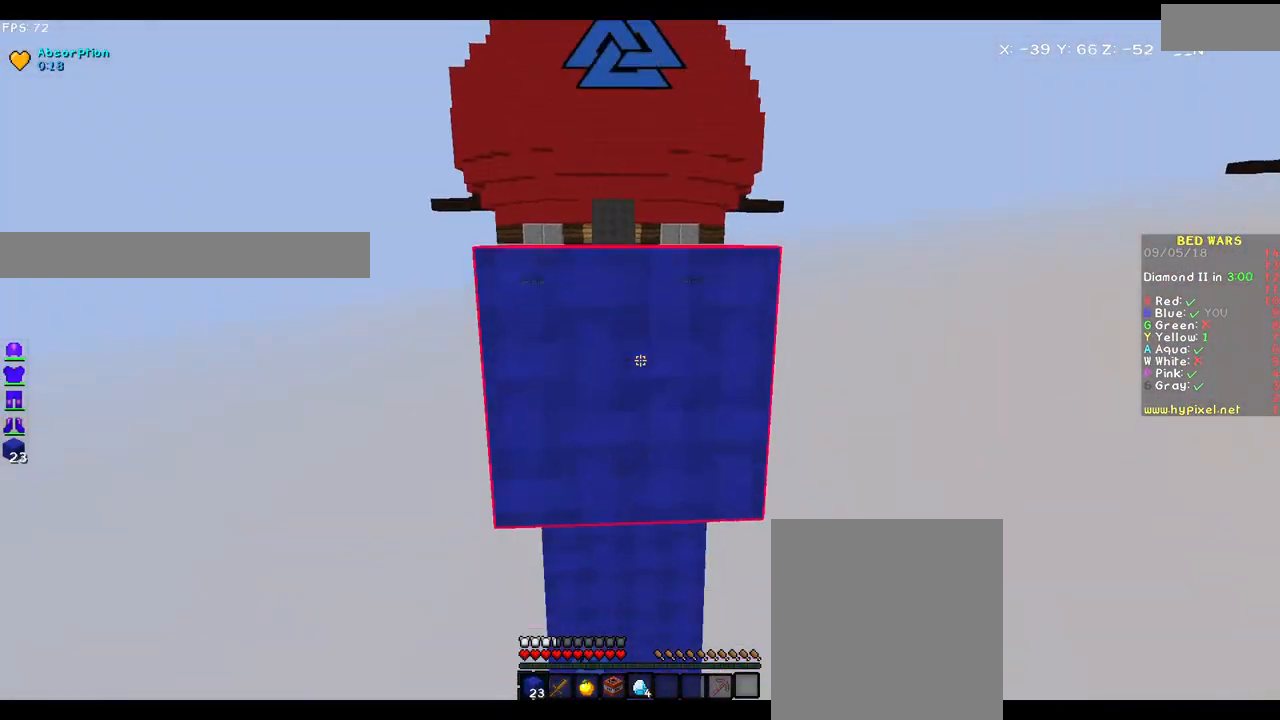
{"keys": ["w"], "mouse": ["right"], "events": [[400, "w", "down"], [500, "mouse_right", "down"]]}